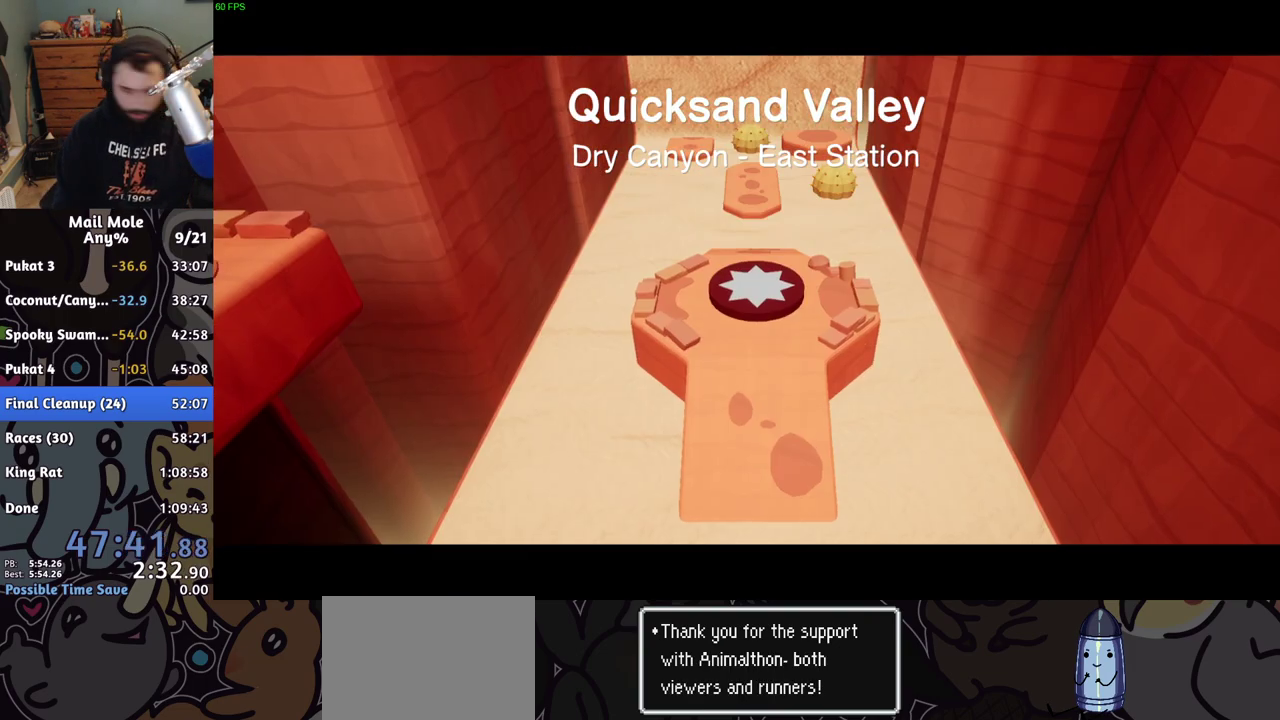
Gameplay with a controller (PlayStation layout); each line is a JSON object with the inputs held at the frame after it. "events" lists button and stick changes between this image and that frame as [ms after this image, input, new state], when the widget could be followed in between. Not read: L1 L2 R1 R2.
{"buttons": ["CROSS"], "left_stick": "center", "right_stick": "center", "events": [[233, "CROSS", "down"], [383, "CROSS", "up"], [450, "CROSS", "down"]]}
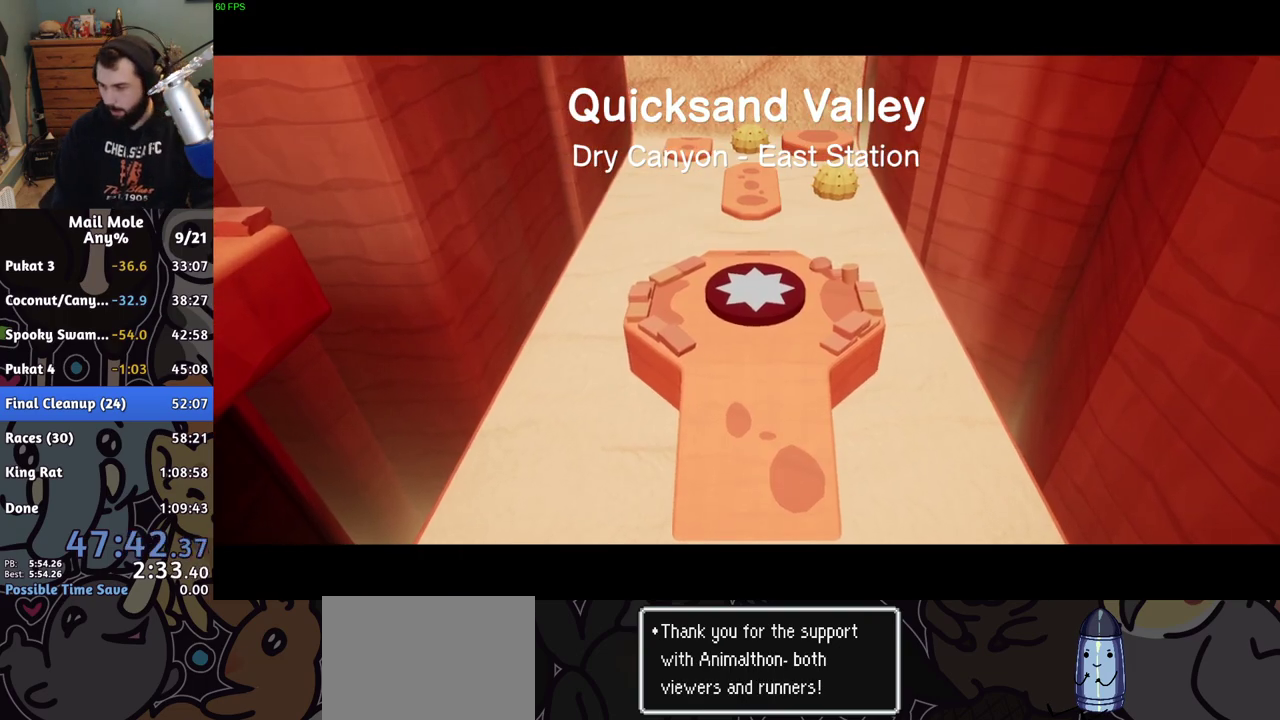
{"buttons": [], "left_stick": "center", "right_stick": "center", "events": [[67, "CROSS", "up"], [117, "CROSS", "down"], [250, "CROSS", "up"], [300, "CROSS", "down"], [400, "CROSS", "up"]]}
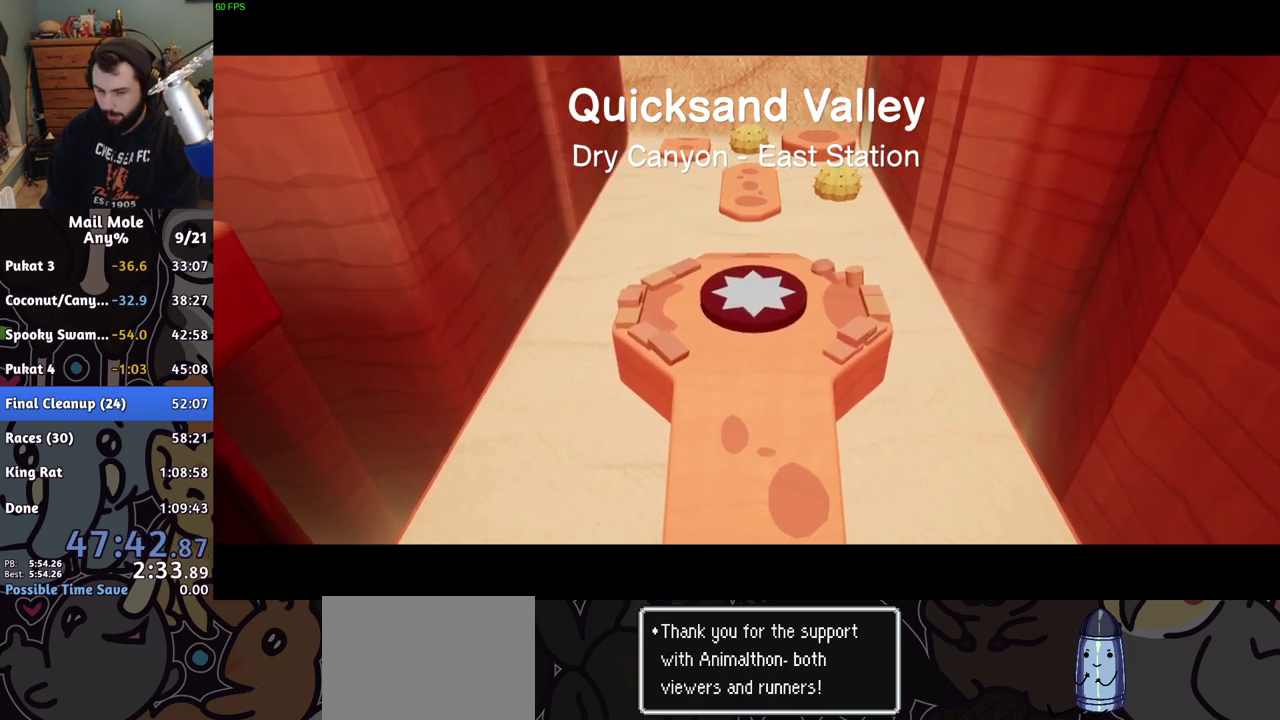
{"buttons": [], "left_stick": "center", "right_stick": "center", "events": [[133, "CROSS", "down"], [217, "CROSS", "up"], [300, "CROSS", "down"], [367, "CROSS", "up"]]}
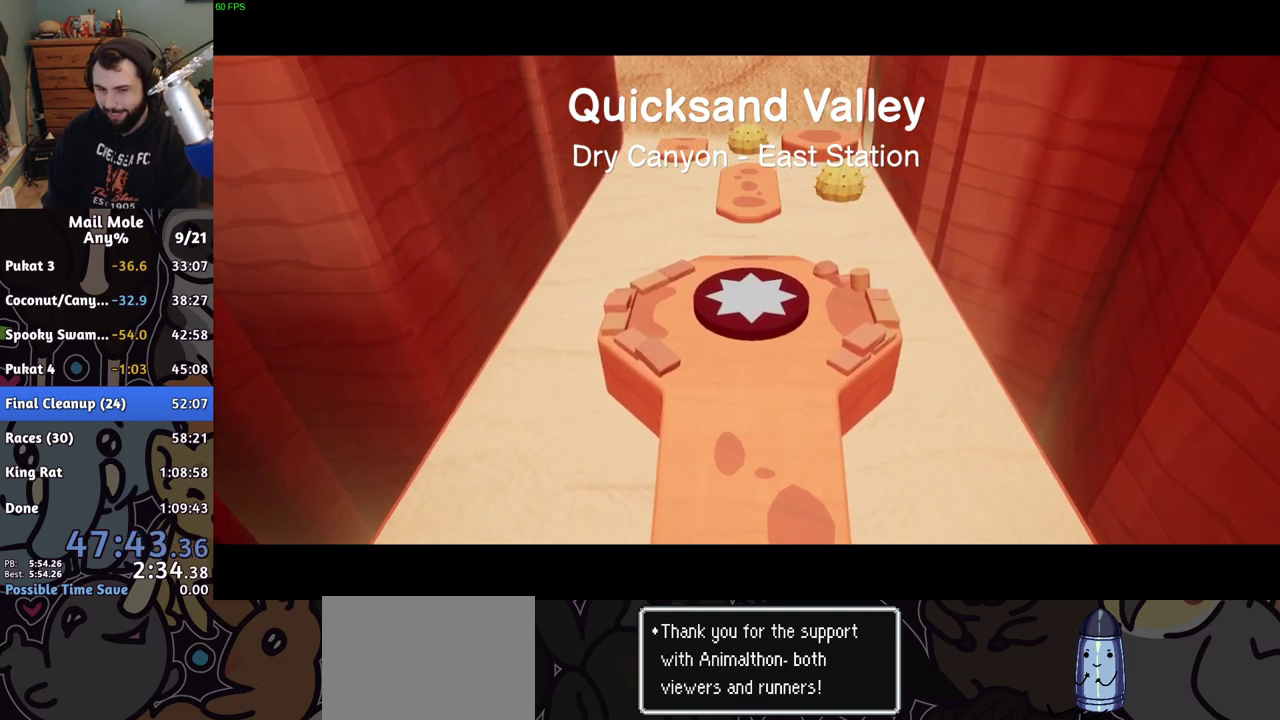
{"buttons": ["CROSS"], "left_stick": "center", "right_stick": "center", "events": [[83, "CROSS", "down"], [150, "CROSS", "up"], [233, "CROSS", "down"], [283, "CROSS", "up"], [383, "CROSS", "down"]]}
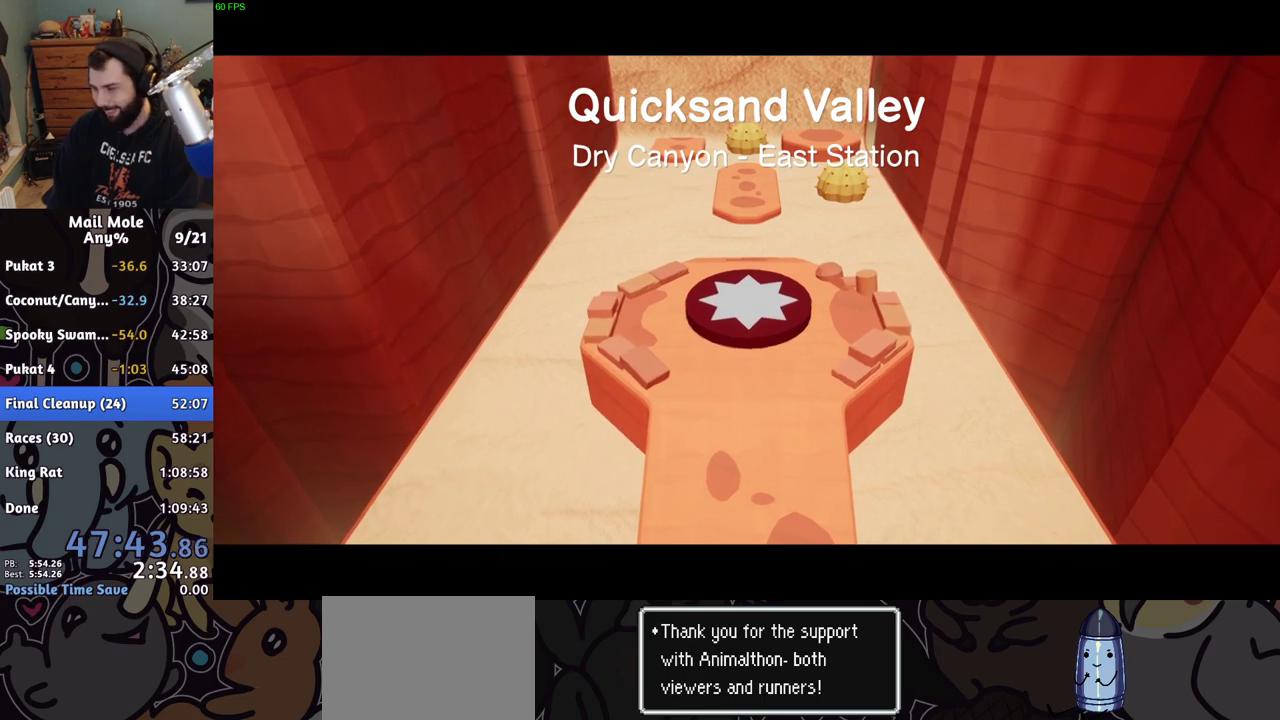
{"buttons": ["CROSS"], "left_stick": "center", "right_stick": "center", "events": [[17, "CROSS", "up"], [117, "CROSS", "down"], [250, "CROSS", "up"], [317, "CROSS", "down"], [383, "CROSS", "up"], [483, "CROSS", "down"]]}
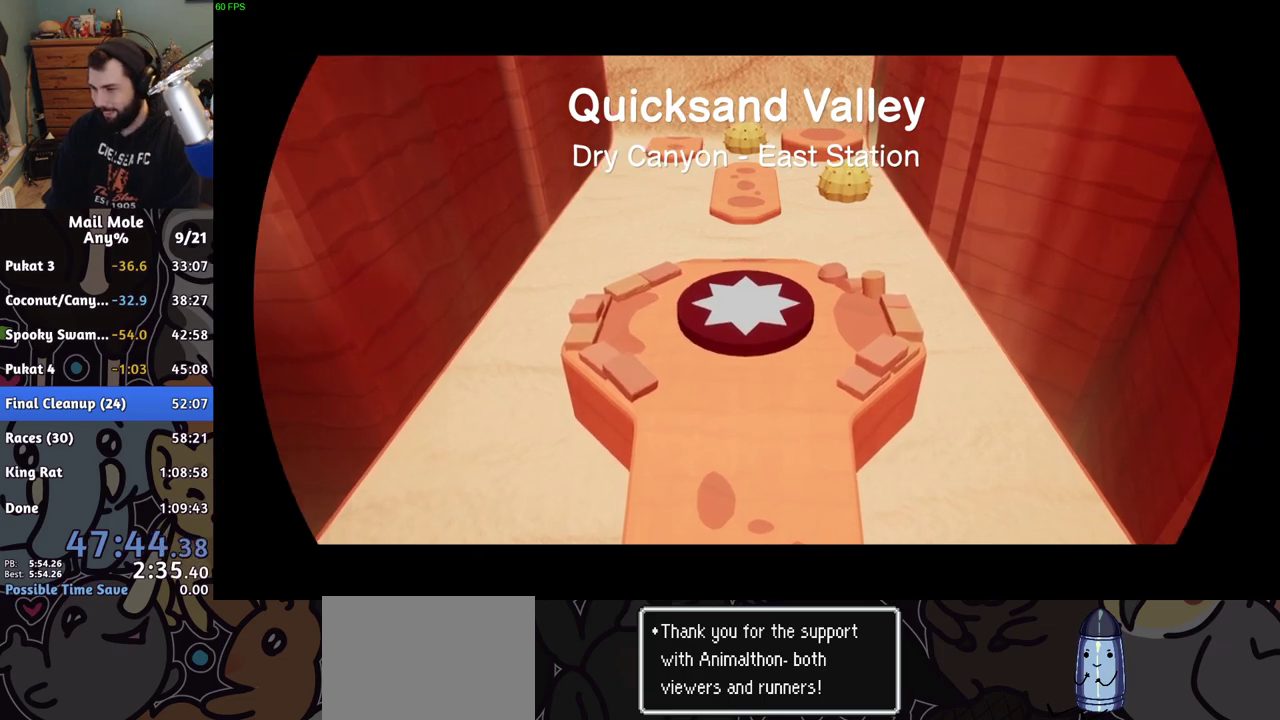
{"buttons": [], "left_stick": "center", "right_stick": "center", "events": [[17, "CROSS", "up"], [100, "CROSS", "down"], [150, "CROSS", "up"], [250, "CROSS", "down"], [283, "CROSS", "up"]]}
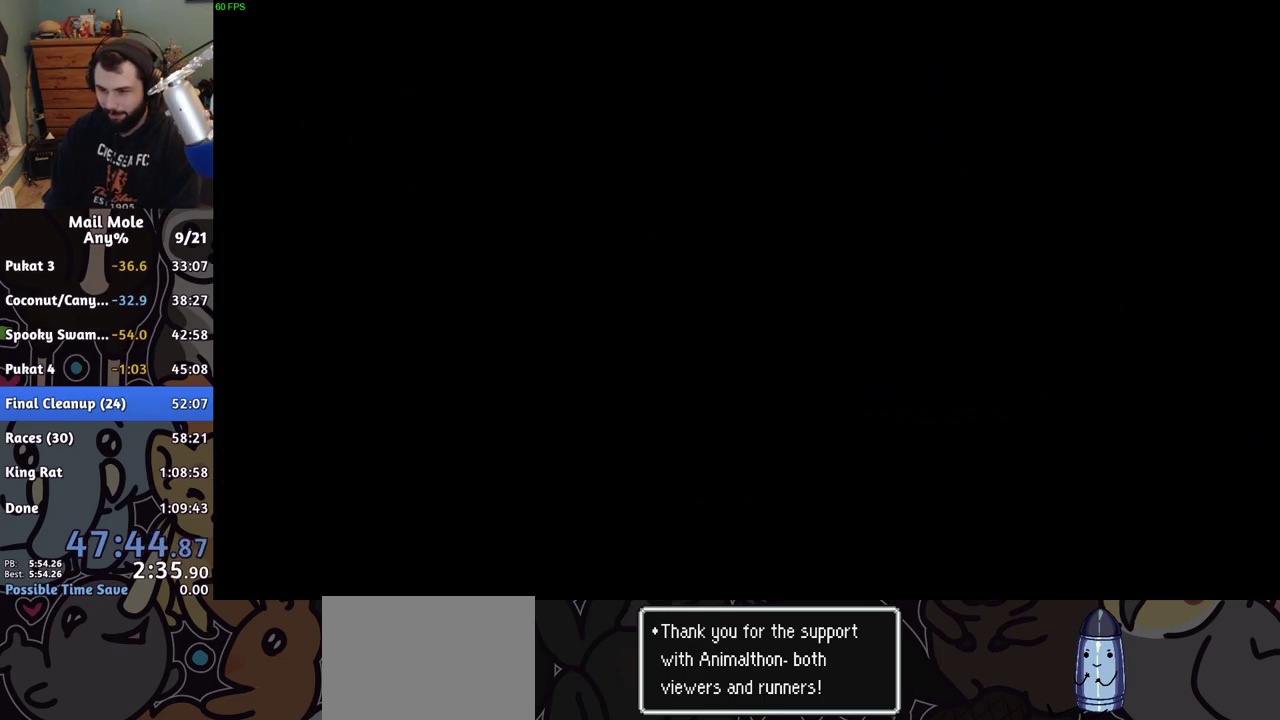
{"buttons": [], "left_stick": "center", "right_stick": "center", "events": []}
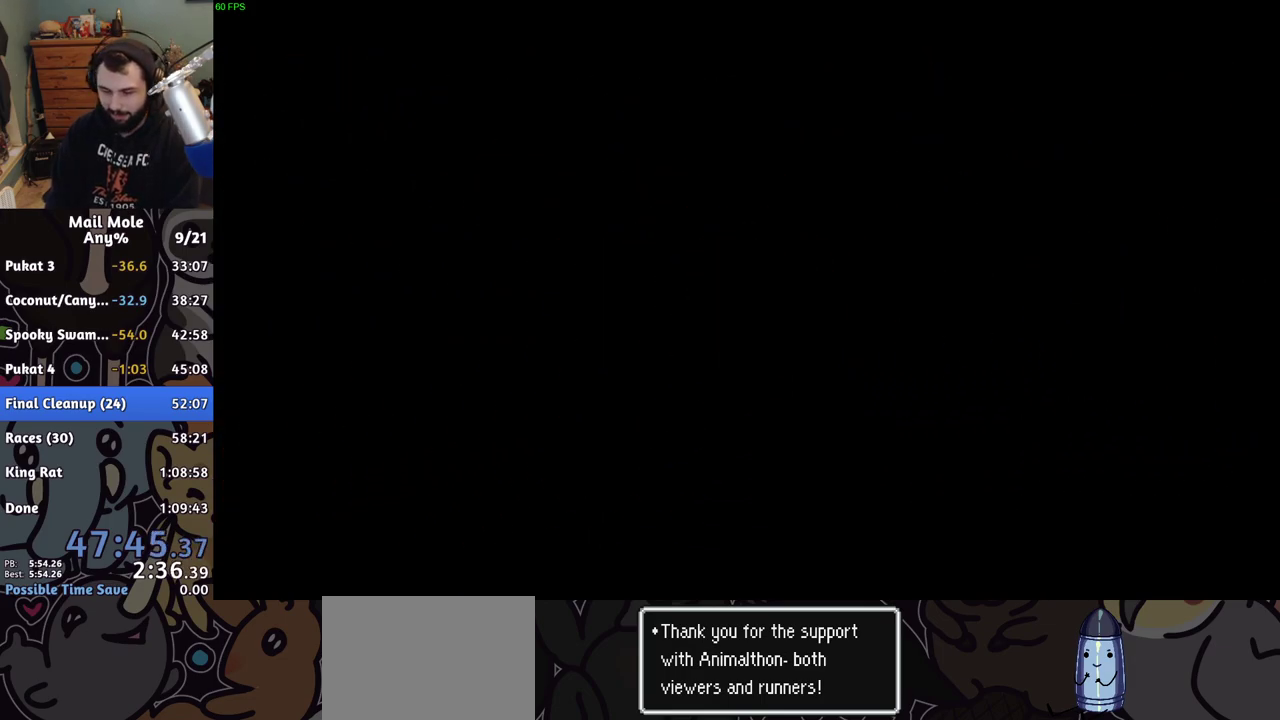
{"buttons": [], "left_stick": "right", "right_stick": "center", "events": [[333, "left_stick", "right"]]}
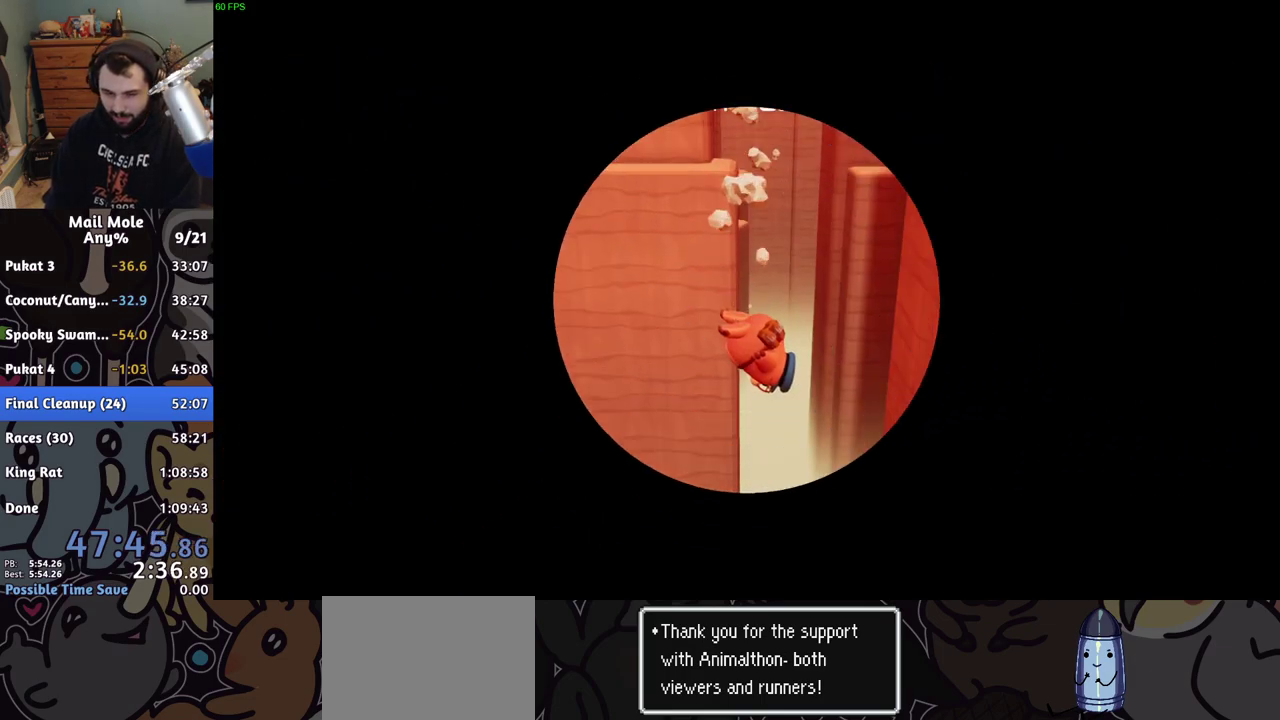
{"buttons": [], "left_stick": "right", "right_stick": "center", "events": []}
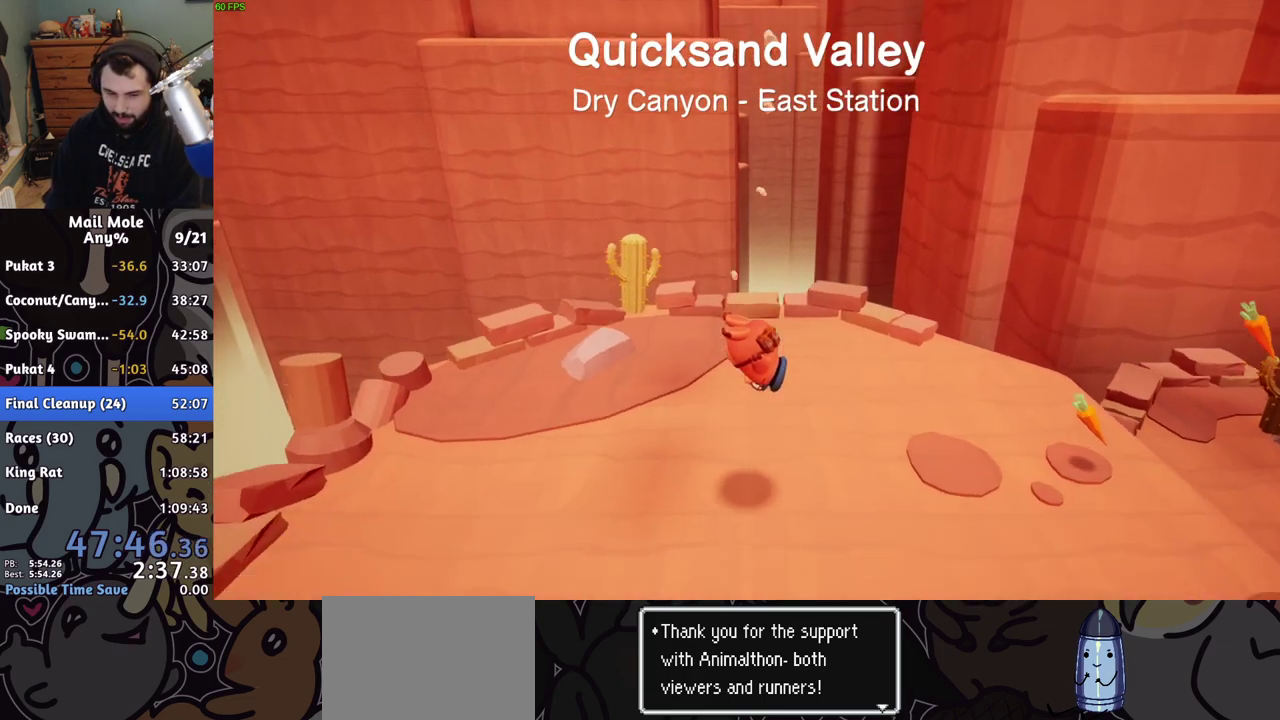
{"buttons": [], "left_stick": "right", "right_stick": "center", "events": [[133, "CROSS", "down"], [133, "SQUARE", "down"], [200, "CROSS", "up"], [200, "SQUARE", "up"]]}
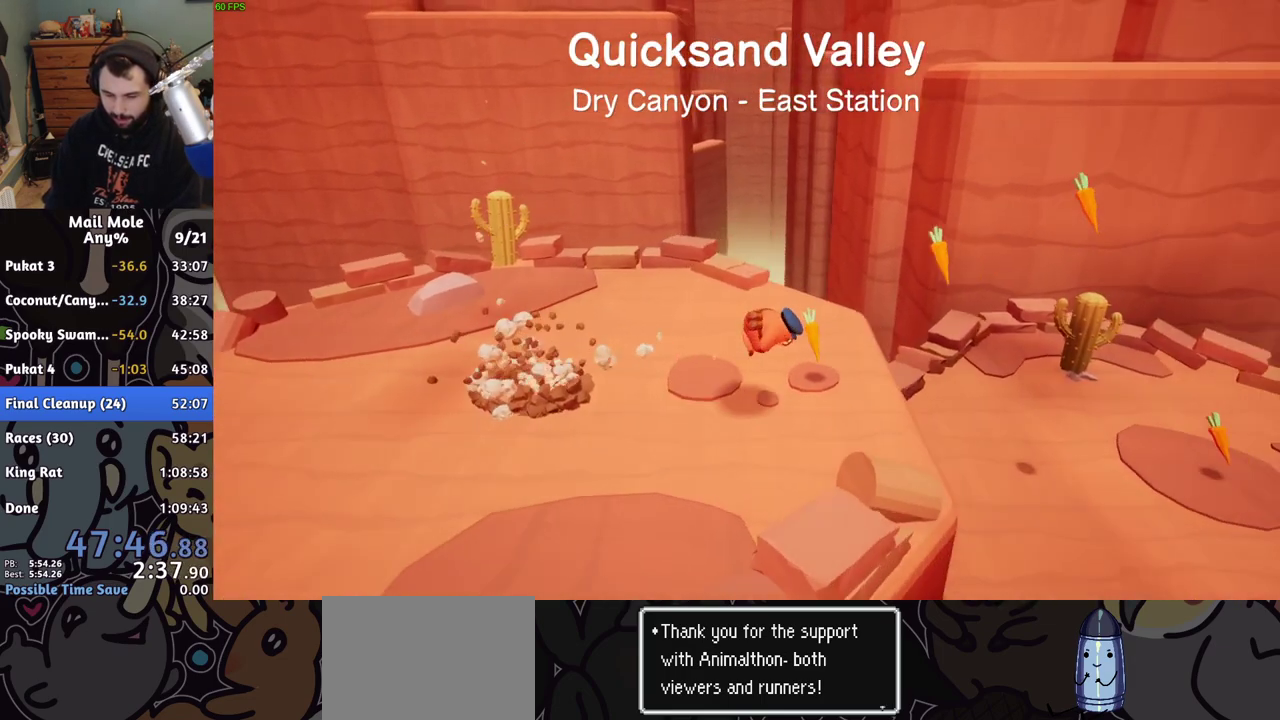
{"buttons": ["CROSS"], "left_stick": "right", "right_stick": "center", "events": [[500, "CROSS", "down"]]}
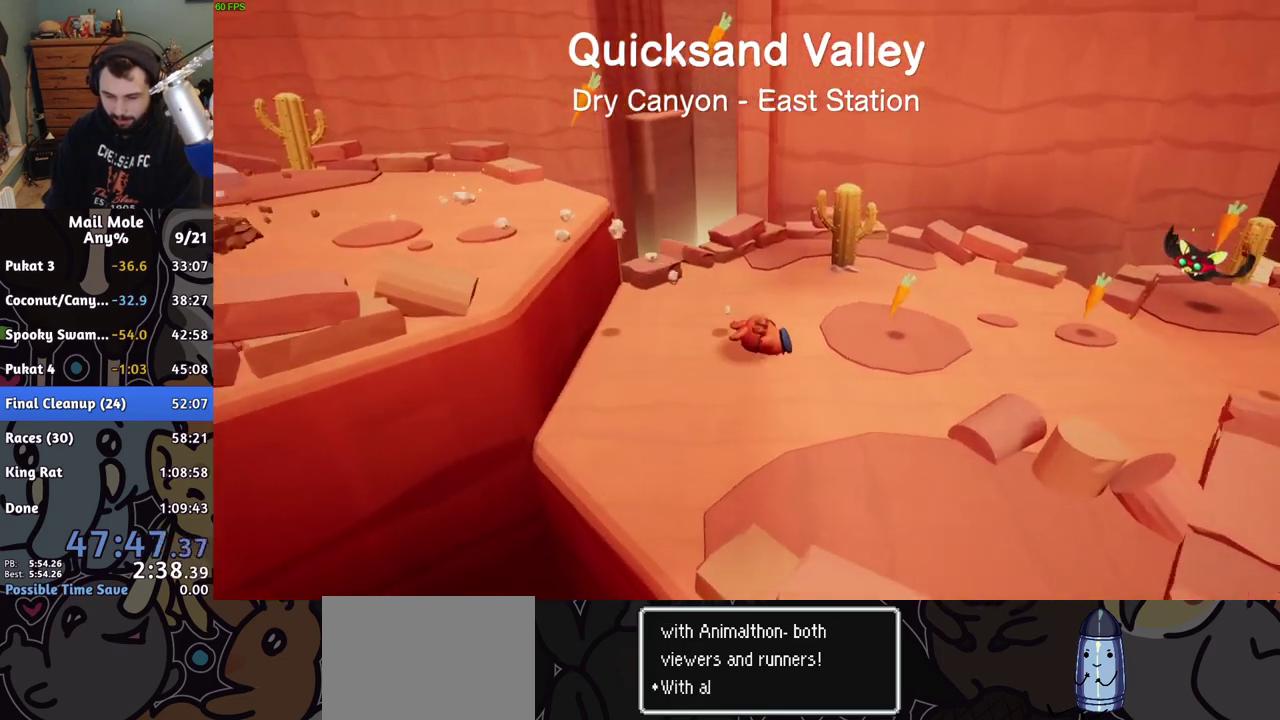
{"buttons": [], "left_stick": "right", "right_stick": "center", "events": [[17, "SQUARE", "down"], [83, "CROSS", "up"], [83, "SQUARE", "up"]]}
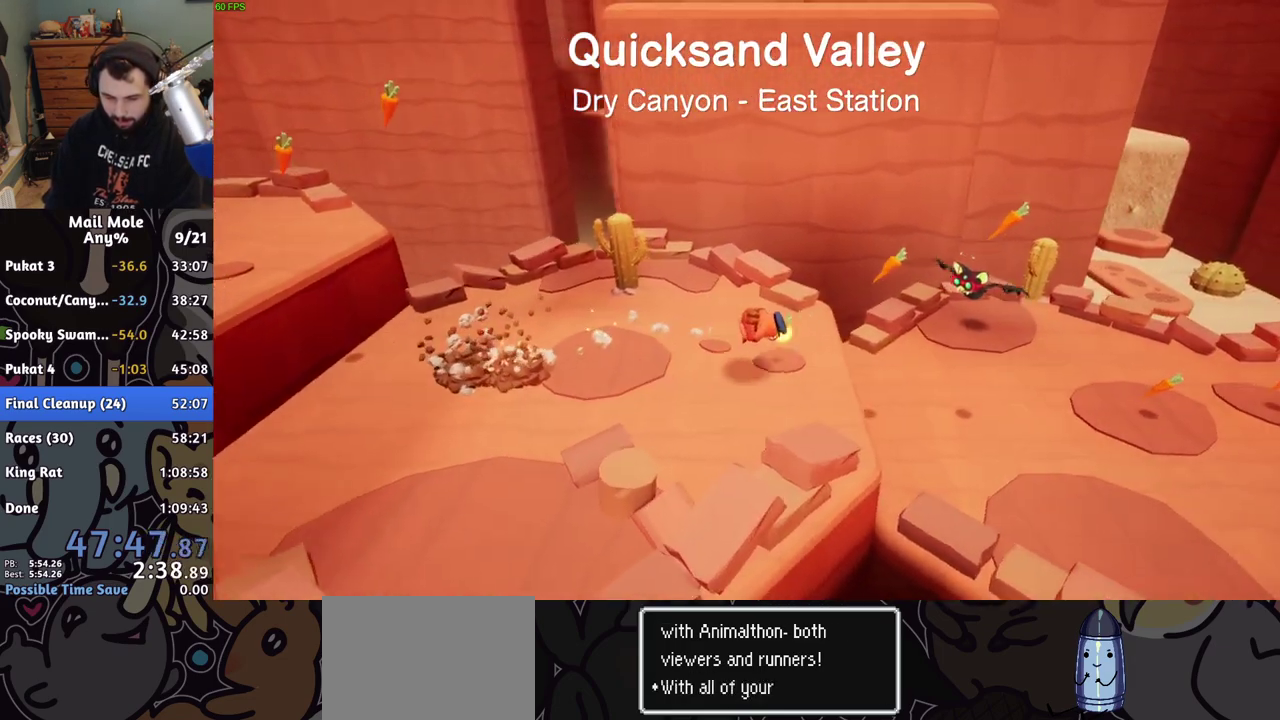
{"buttons": [], "left_stick": "right", "right_stick": "center", "events": [[83, "CROSS", "down"], [100, "SQUARE", "down"], [167, "SQUARE", "up"], [183, "CROSS", "up"]]}
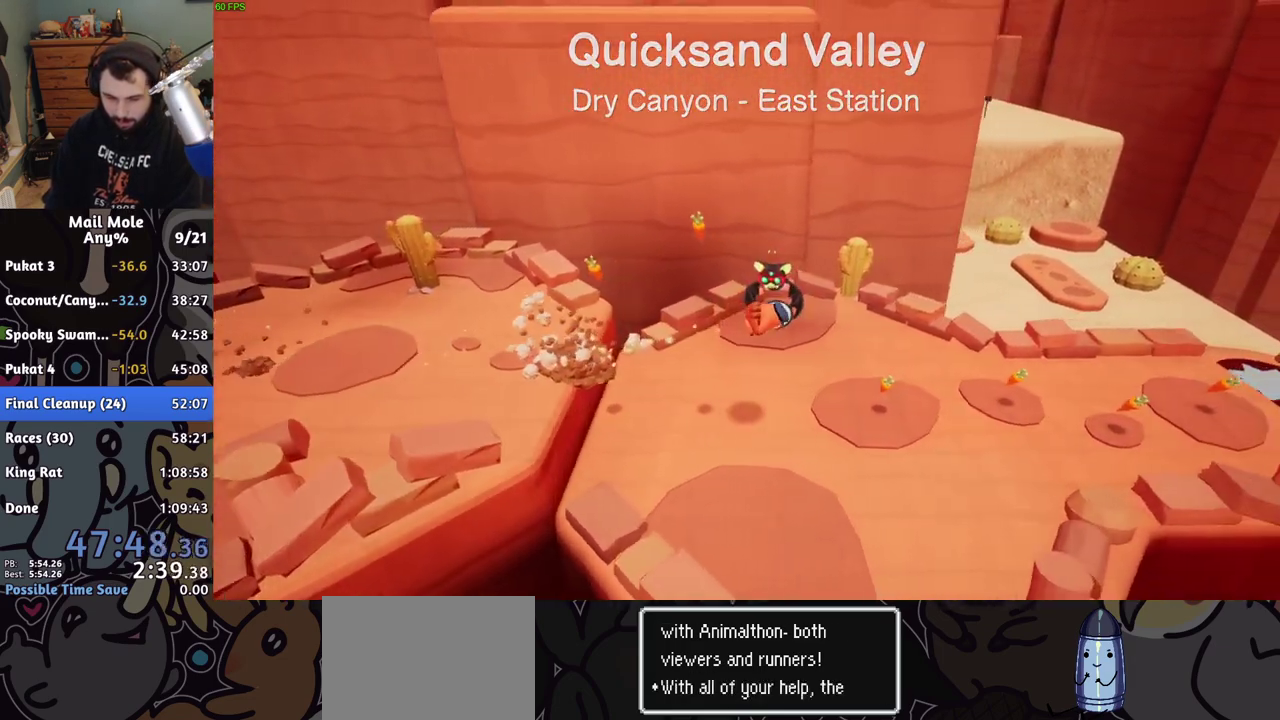
{"buttons": [], "left_stick": "right", "right_stick": "center", "events": [[383, "CROSS", "down"], [383, "SQUARE", "down"], [433, "SQUARE", "up"], [467, "CROSS", "up"]]}
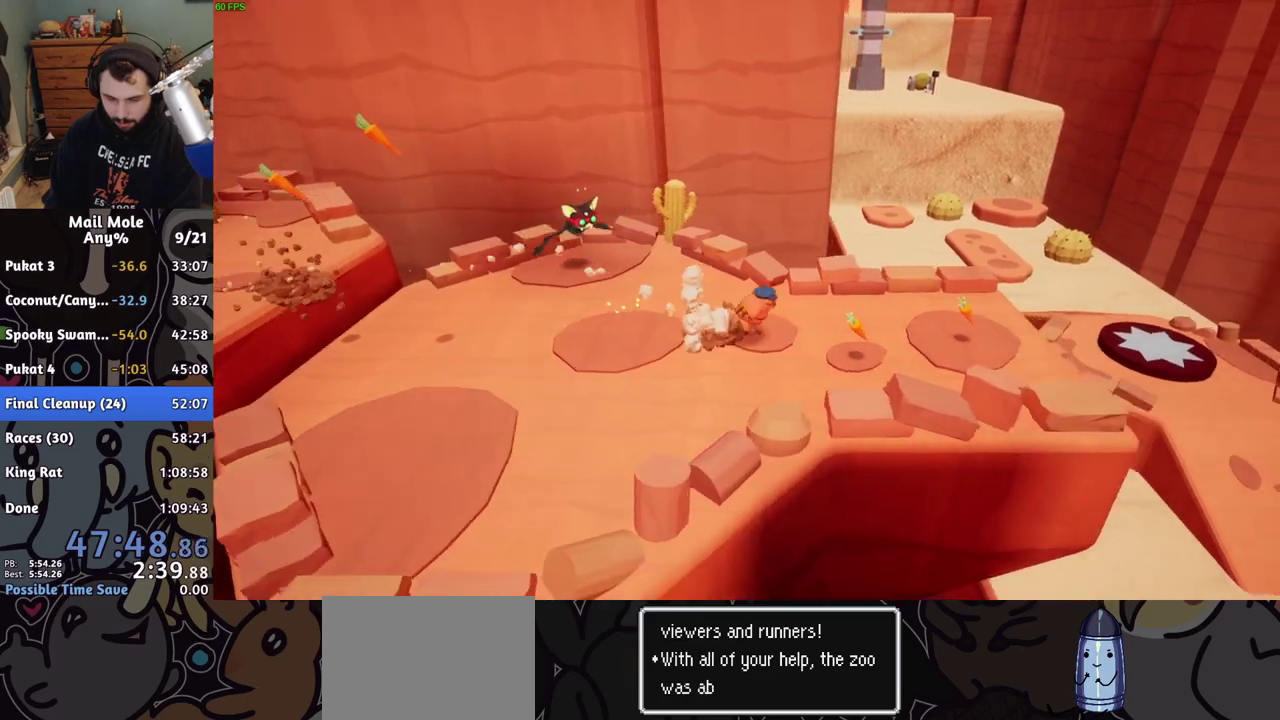
{"buttons": ["CROSS", "SQUARE"], "left_stick": "up", "right_stick": "center", "events": [[117, "left_stick", "down-left"], [283, "left_stick", "up"], [483, "CROSS", "down"], [500, "SQUARE", "down"]]}
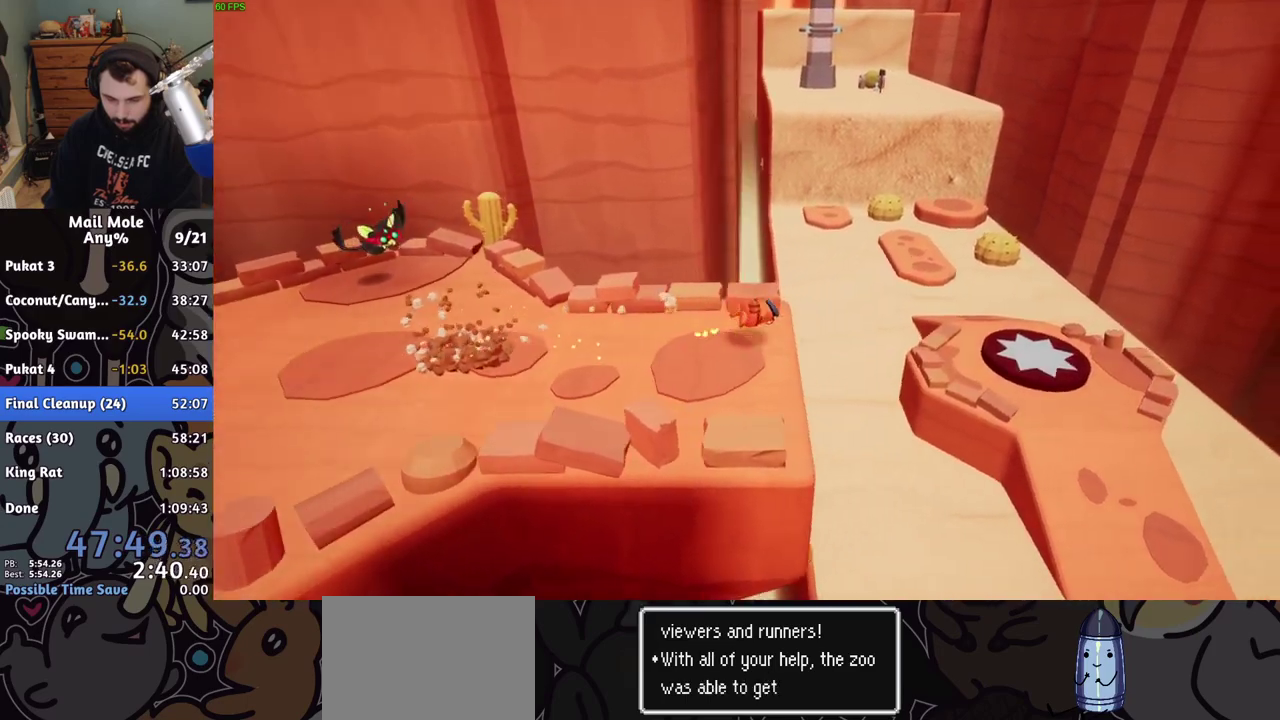
{"buttons": [], "left_stick": "up-right", "right_stick": "center", "events": [[100, "left_stick", "up-right"], [217, "CROSS", "up"], [217, "SQUARE", "up"]]}
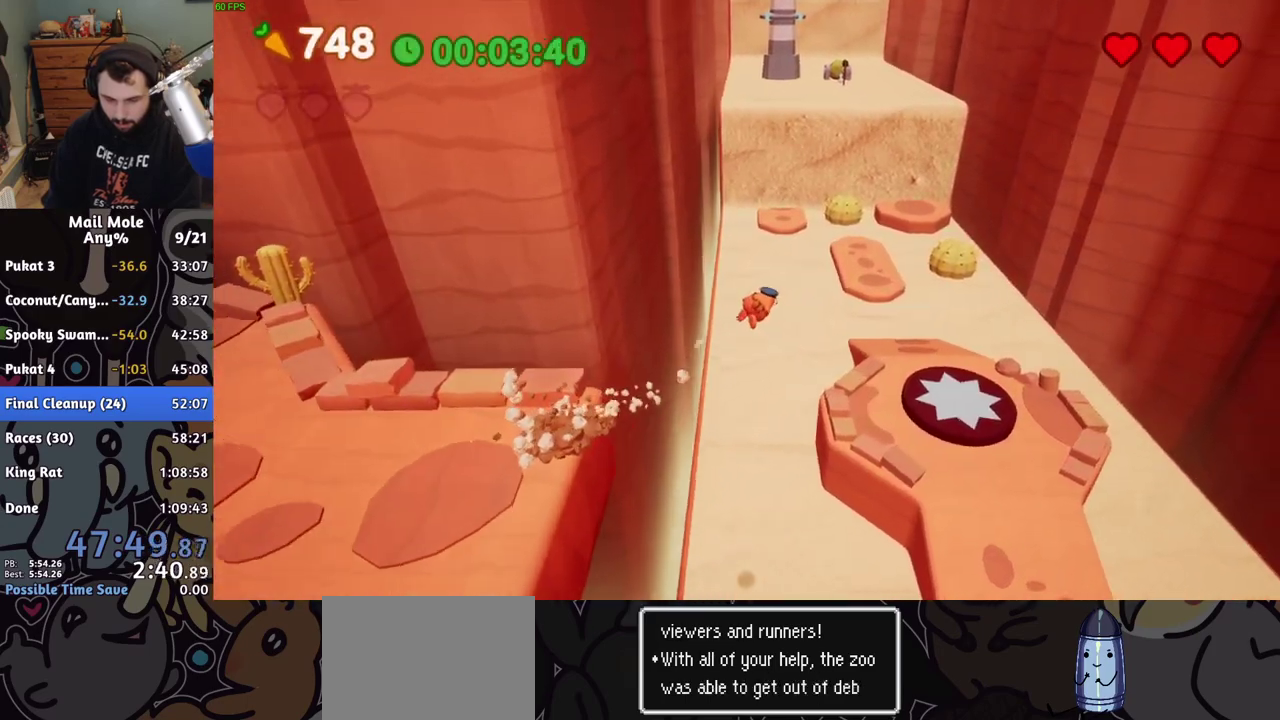
{"buttons": [], "left_stick": "up-right", "right_stick": "center"}
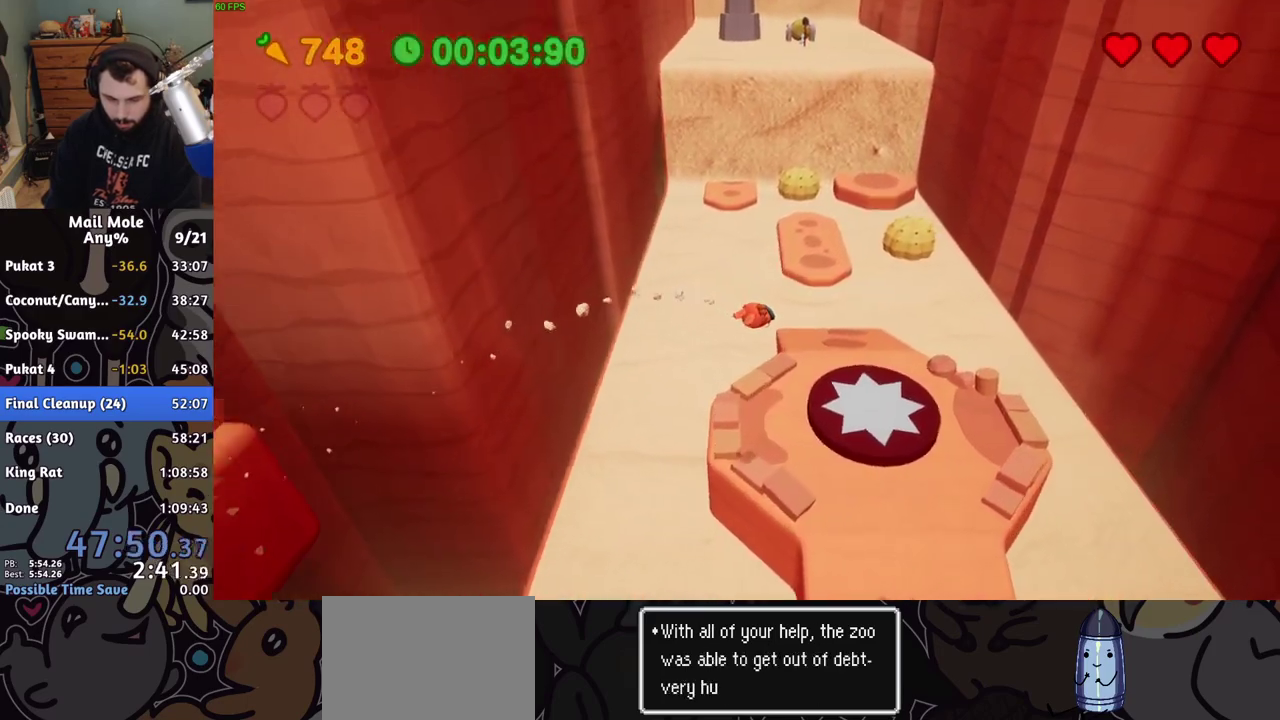
{"buttons": [], "left_stick": "up-right", "right_stick": "center"}
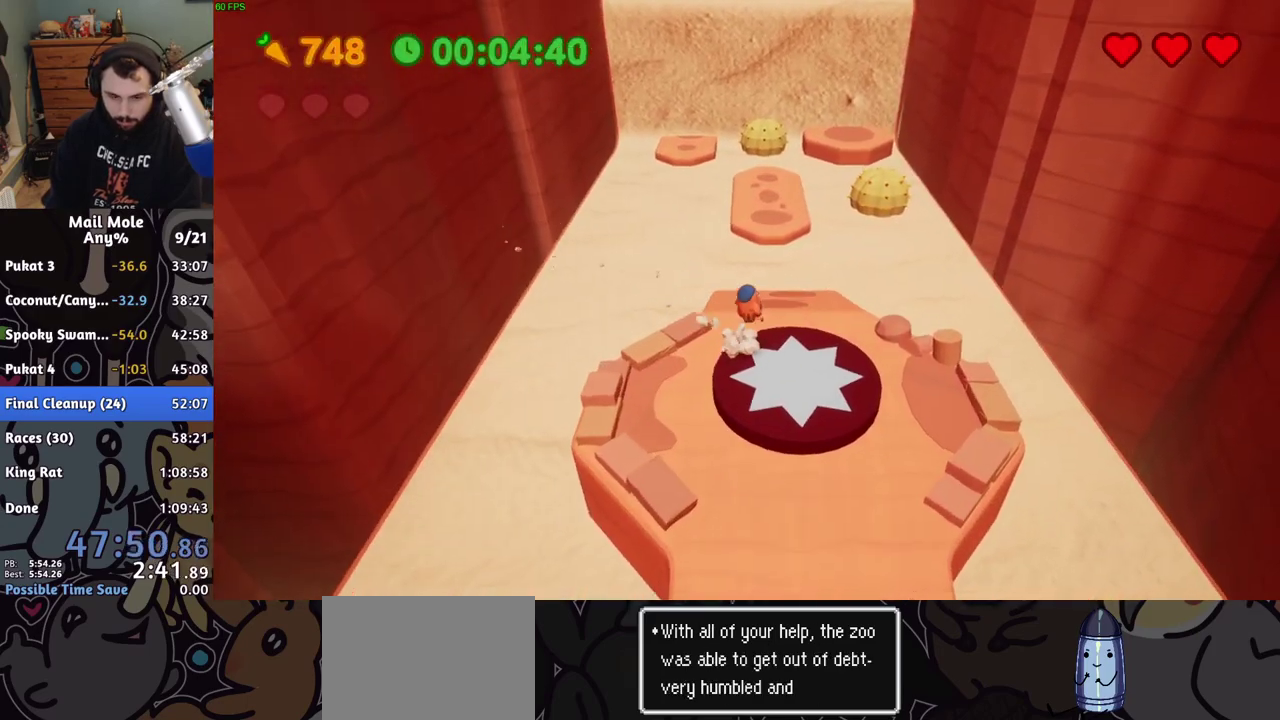
{"buttons": [], "left_stick": "down", "right_stick": "center", "events": [[300, "left_stick", "down"]]}
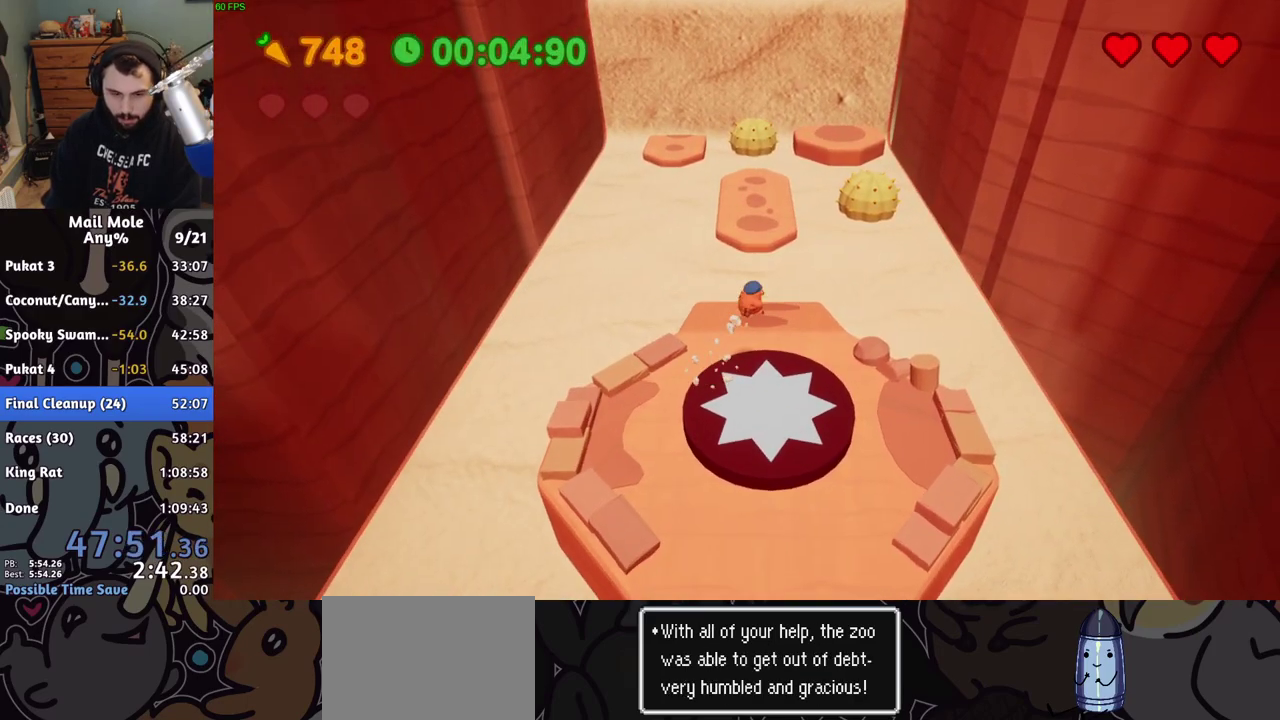
{"buttons": [], "left_stick": "up", "right_stick": "center", "events": [[133, "left_stick", "center"], [233, "left_stick", "up"], [267, "CROSS", "down"], [333, "CROSS", "up"], [400, "CROSS", "down"], [467, "CROSS", "up"]]}
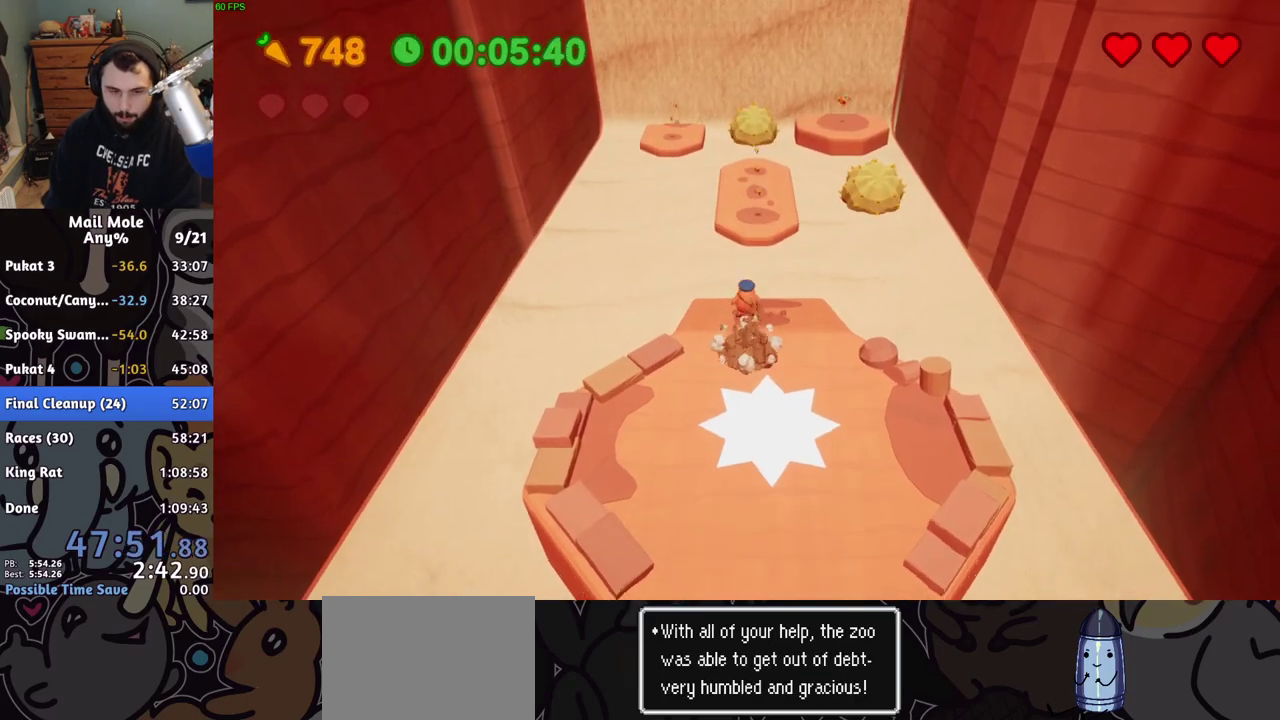
{"buttons": ["CROSS", "SQUARE"], "left_stick": "up-right", "right_stick": "center", "events": [[333, "left_stick", "up-right"], [483, "CROSS", "down"], [500, "SQUARE", "down"]]}
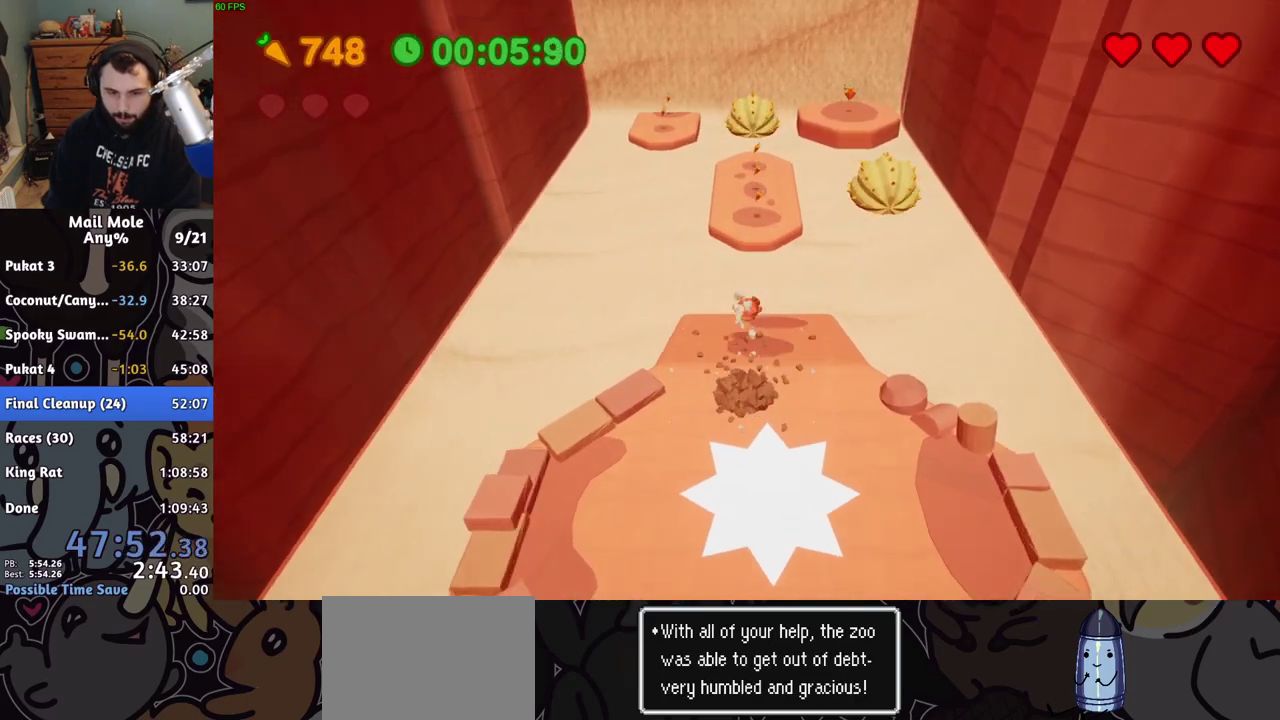
{"buttons": [], "left_stick": "up", "right_stick": "center", "events": [[50, "left_stick", "up"], [67, "SQUARE", "up"], [83, "CROSS", "up"], [317, "CROSS", "down"], [333, "SQUARE", "down"], [383, "SQUARE", "up"], [400, "CROSS", "up"]]}
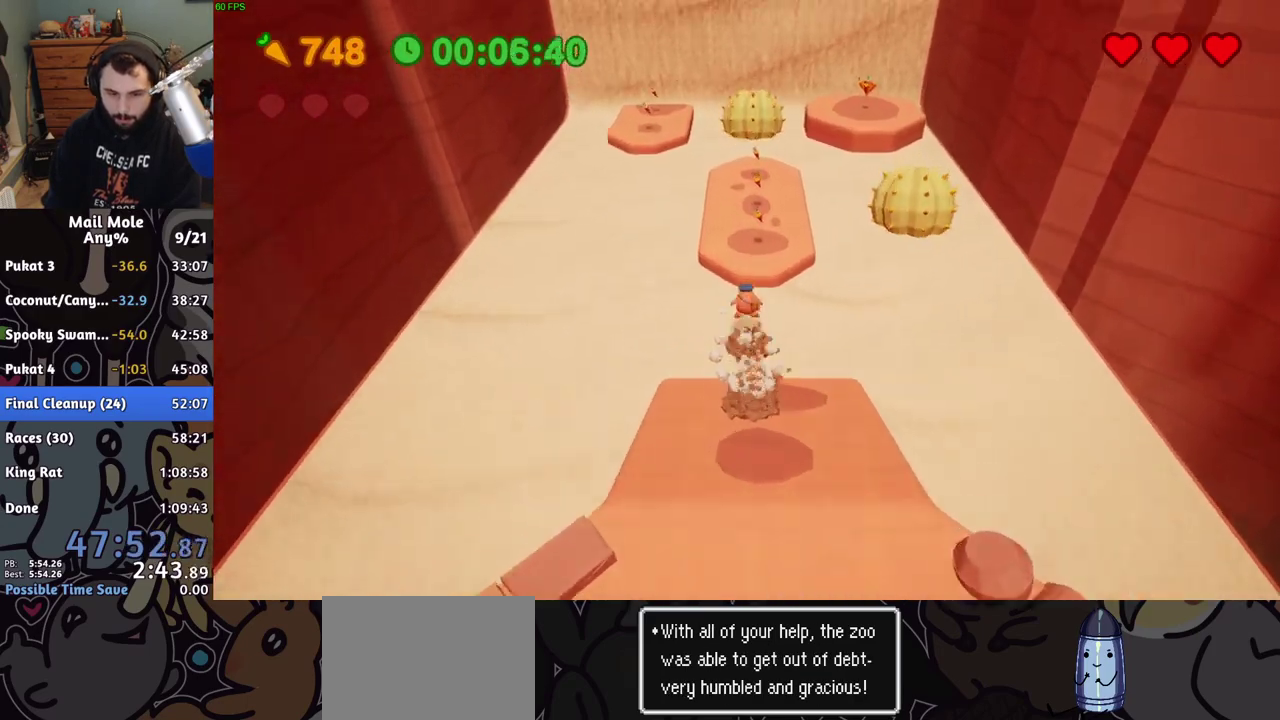
{"buttons": ["CROSS"], "left_stick": "up", "right_stick": "center", "events": [[500, "CROSS", "down"]]}
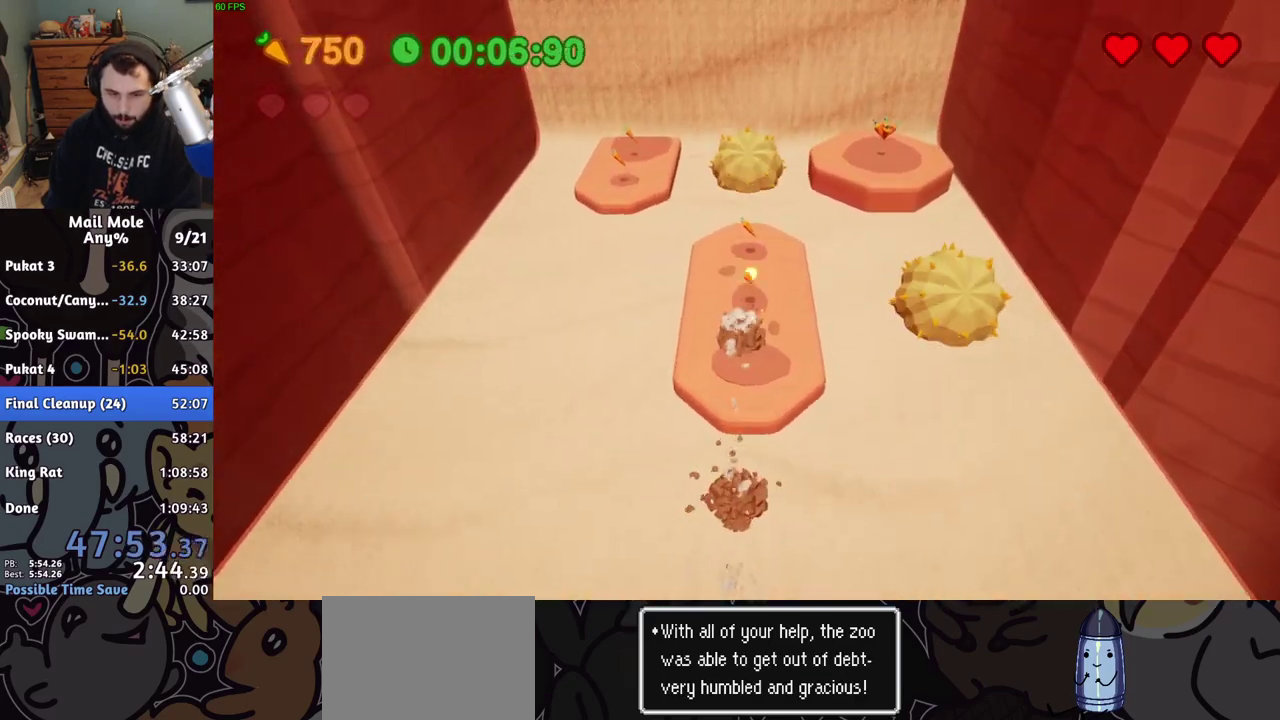
{"buttons": [], "left_stick": "up-left", "right_stick": "center", "events": [[17, "SQUARE", "down"], [167, "left_stick", "up-left"], [217, "SQUARE", "up"], [250, "CROSS", "up"]]}
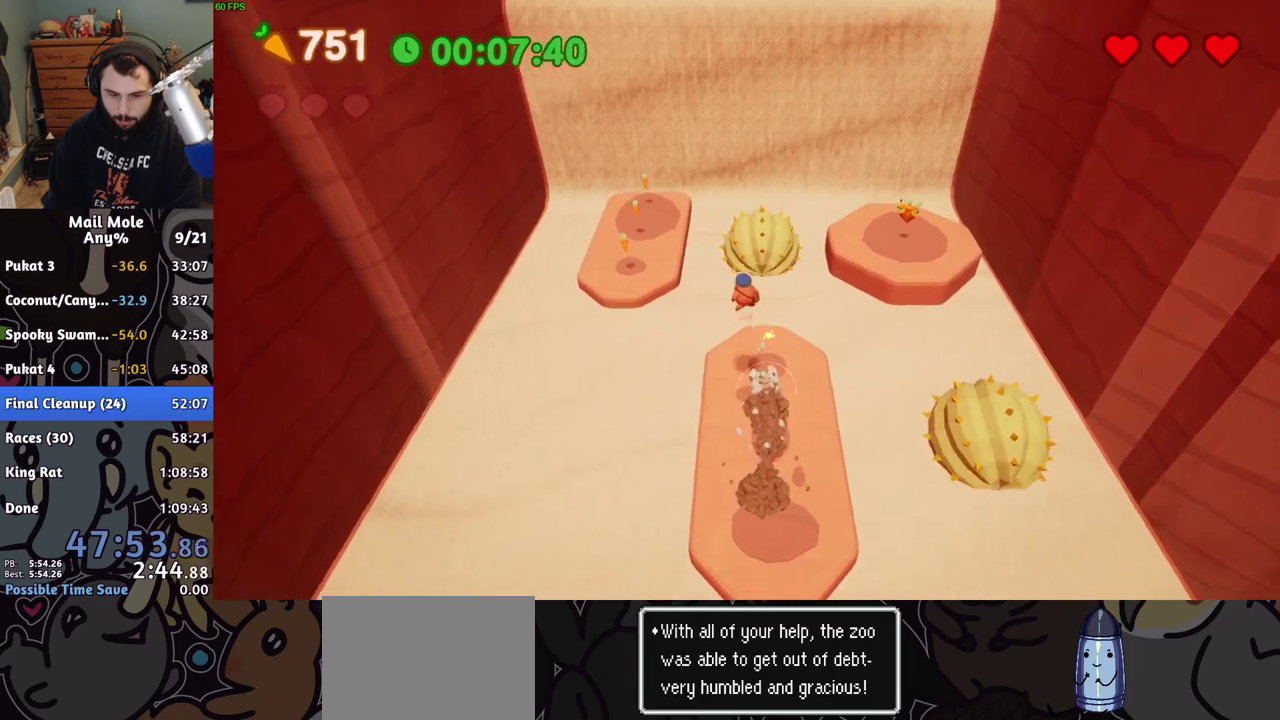
{"buttons": [], "left_stick": "left", "right_stick": "center", "events": [[117, "left_stick", "left"]]}
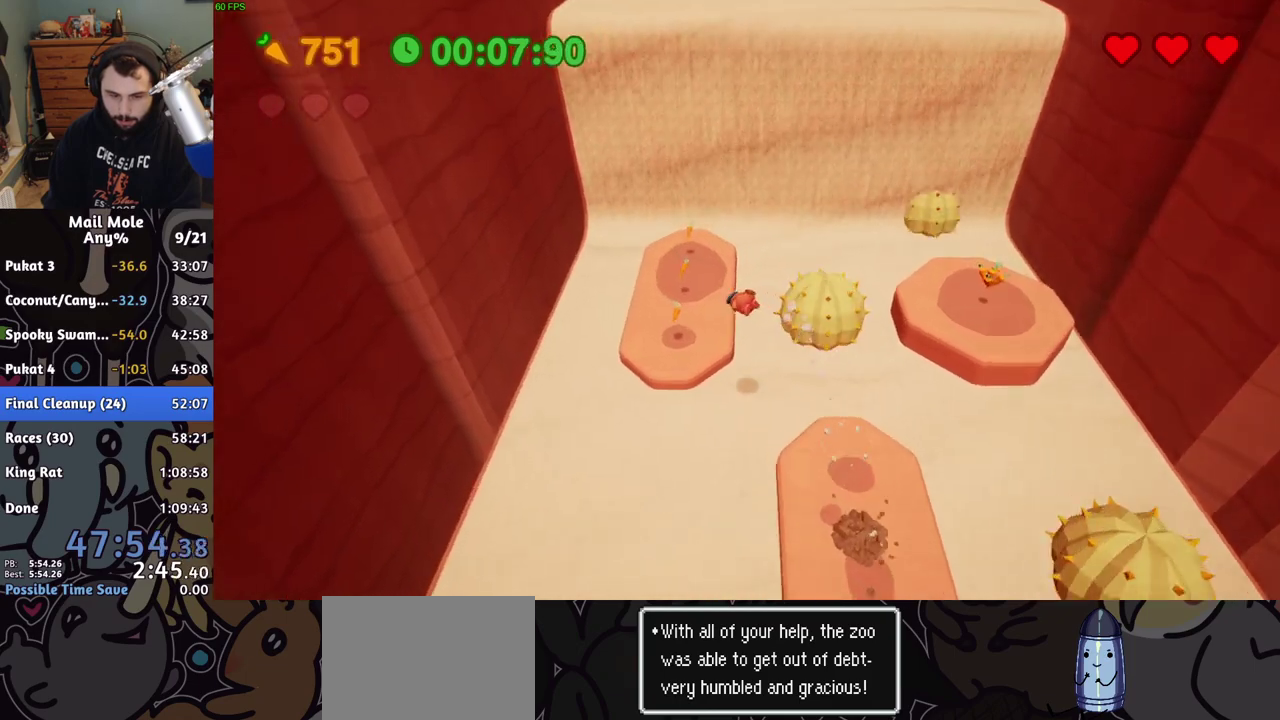
{"buttons": ["CROSS", "SQUARE"], "left_stick": "up", "right_stick": "center", "events": [[17, "left_stick", "up-left"], [100, "left_stick", "down-right"], [183, "left_stick", "up-left"], [300, "left_stick", "up"], [350, "CROSS", "down"], [367, "SQUARE", "down"]]}
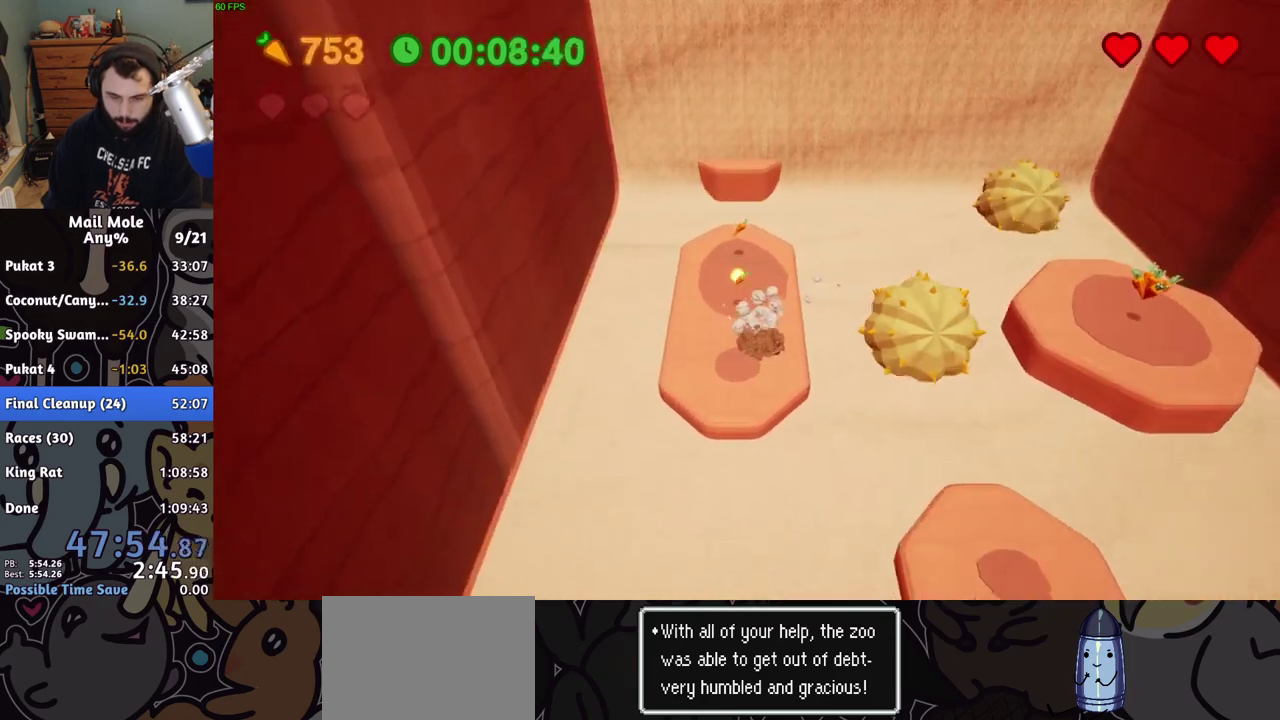
{"buttons": [], "left_stick": "center", "right_stick": "center", "events": [[183, "SQUARE", "up"], [200, "CROSS", "up"], [267, "left_stick", "up-left"], [417, "left_stick", "center"]]}